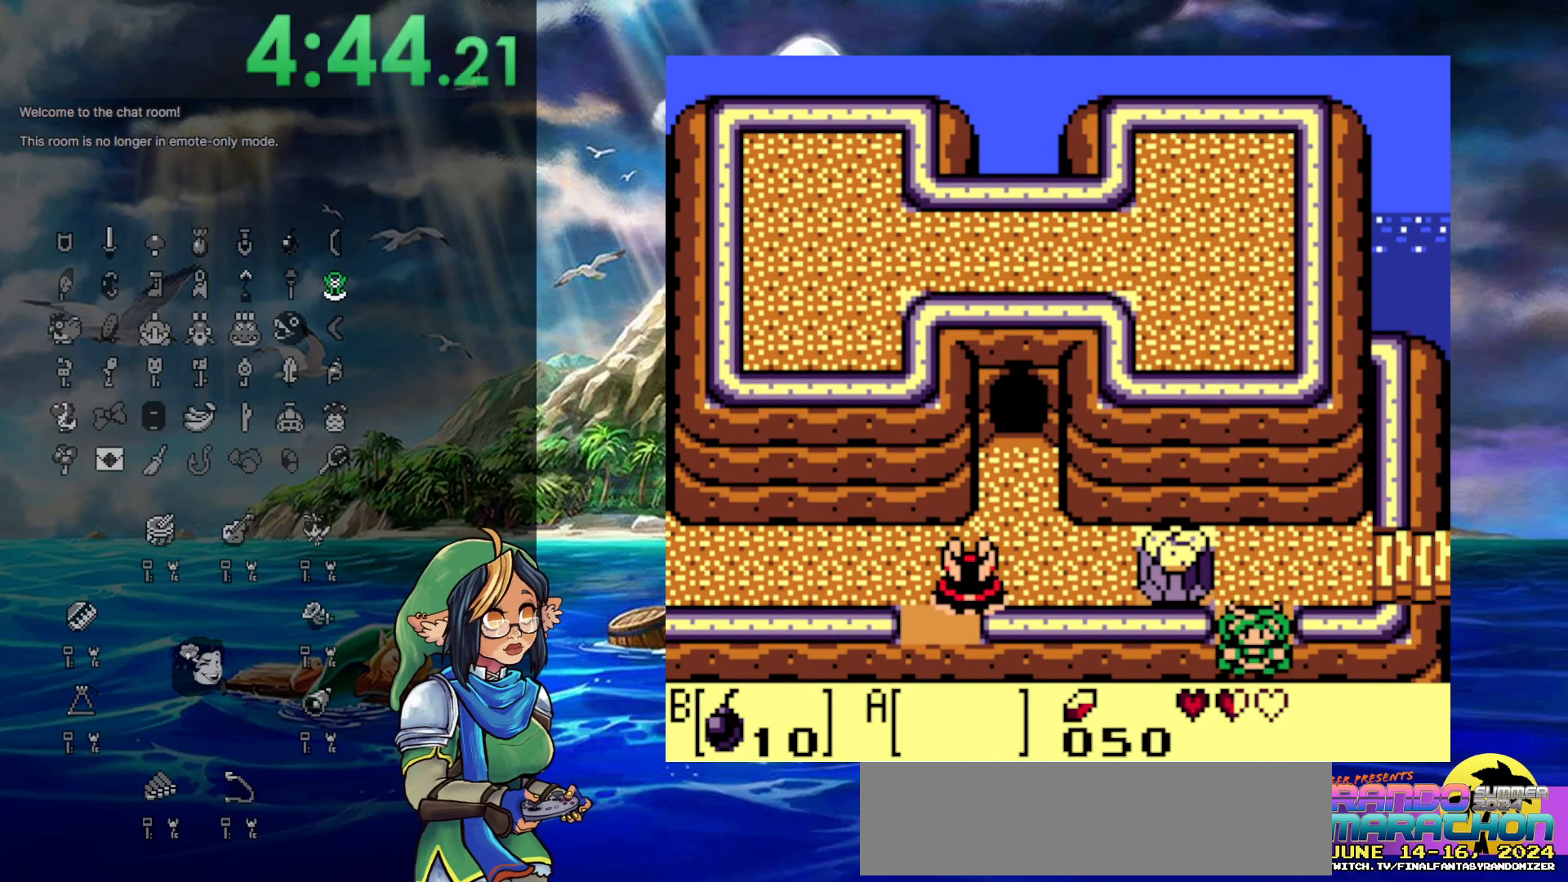
Gameplay with a controller (Nintendo layout); each line is a JSON object with the inputs held at the frame after it. "events" lists button and stick changes between this image and that frame as [ms after this image, input, new state], when the widget could be followed in between. Not read: DPAD_UP L3 R3.
{"buttons": ["DPAD_LEFT"], "events": [[417, "DPAD_DOWN", "up"], [417, "DPAD_LEFT", "down"]]}
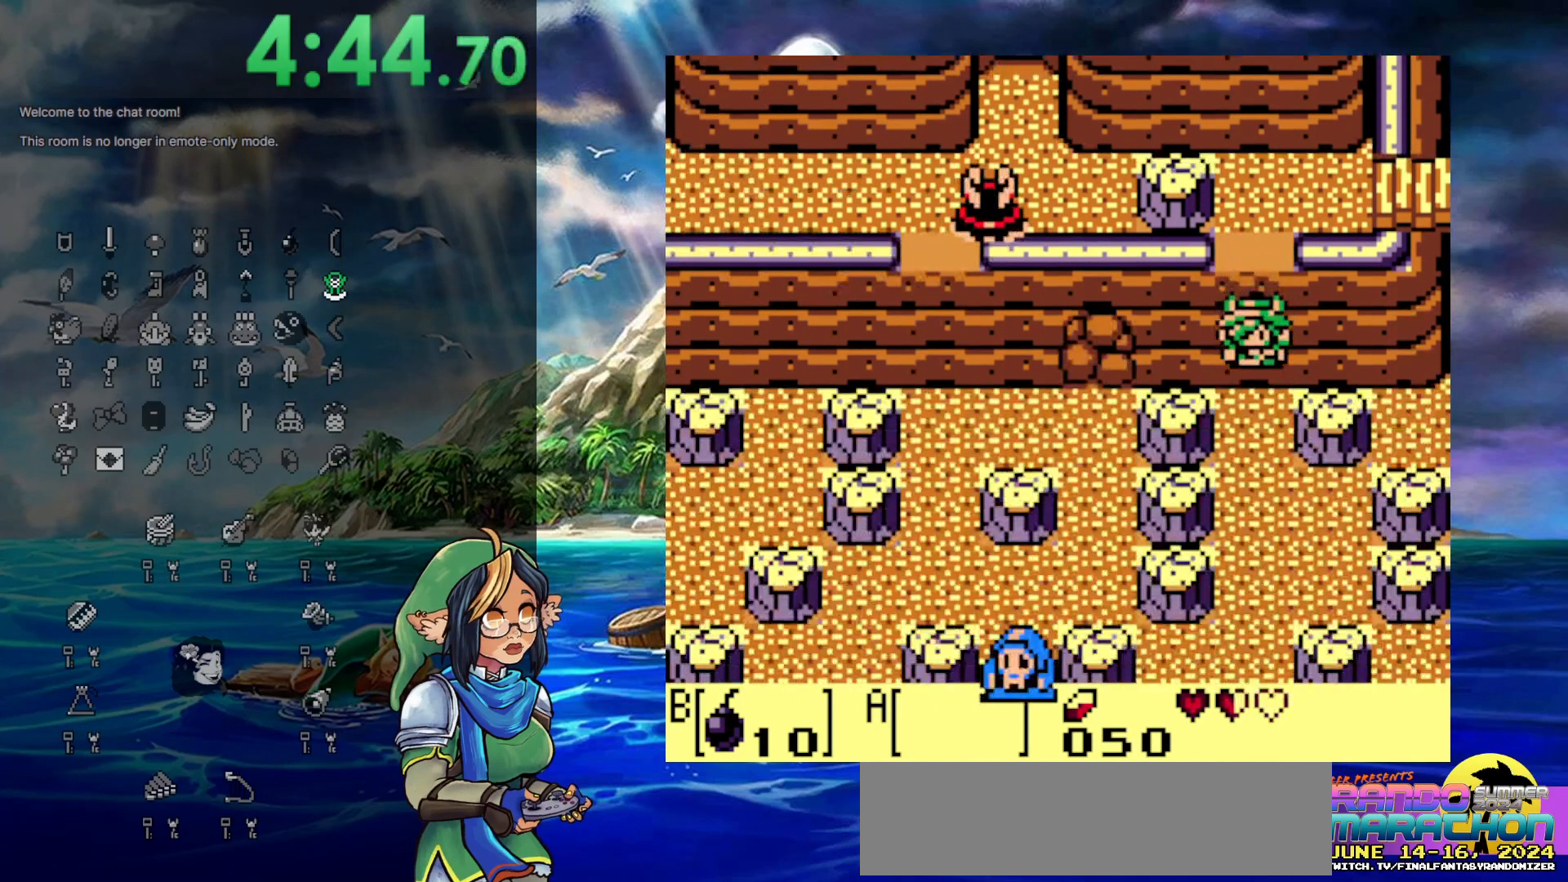
{"buttons": ["DPAD_LEFT"], "events": []}
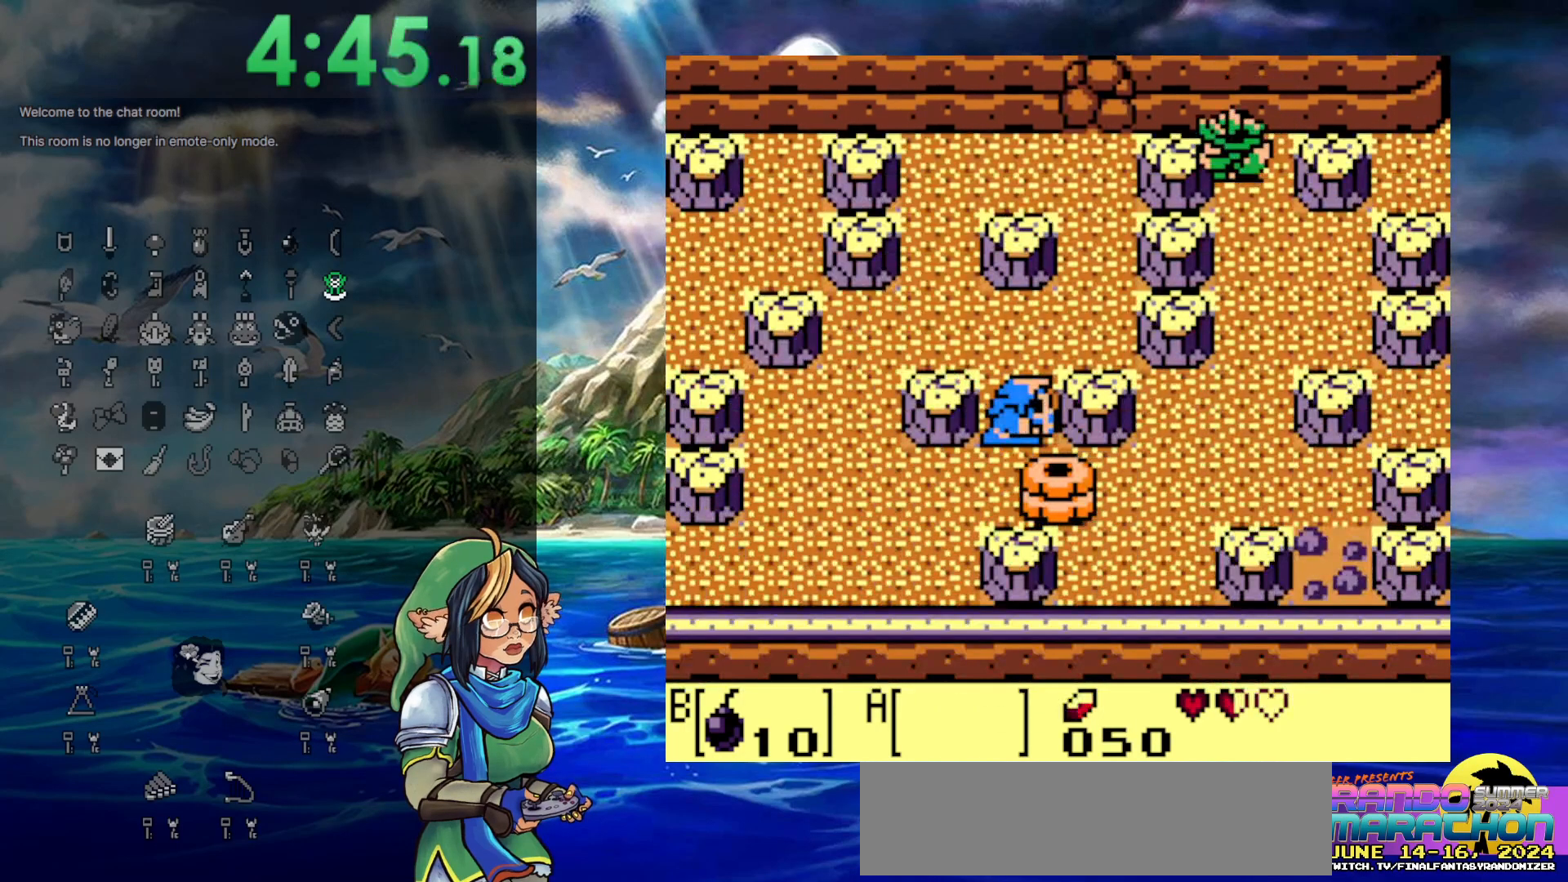
{"buttons": ["DPAD_DOWN"], "events": [[233, "B", "down"], [300, "B", "up"], [300, "DPAD_DOWN", "down"], [300, "DPAD_LEFT", "up"]]}
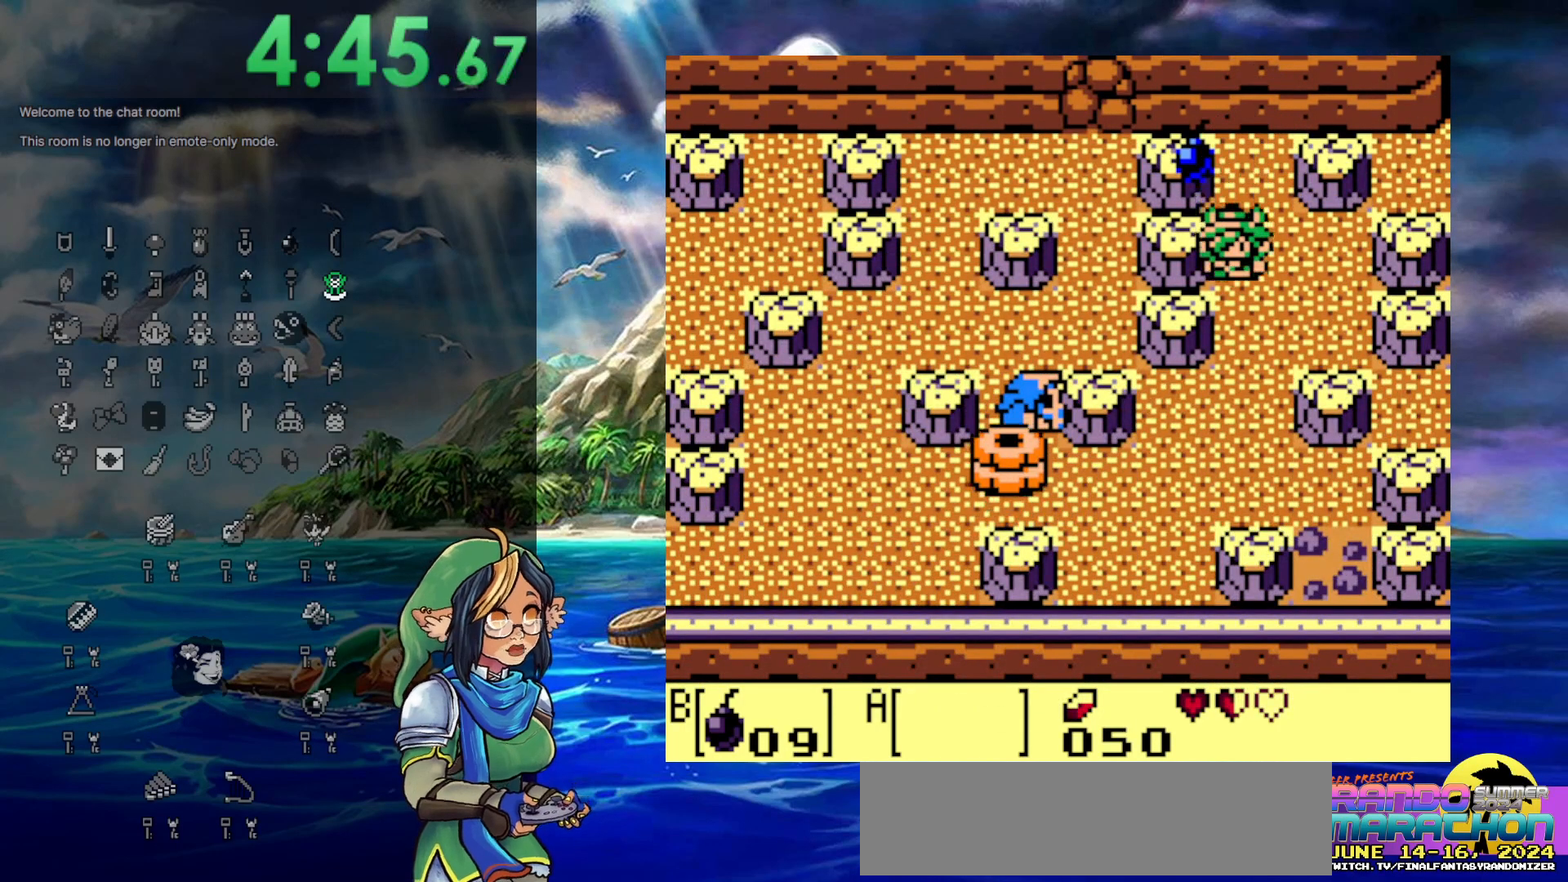
{"buttons": ["DPAD_DOWN"], "events": []}
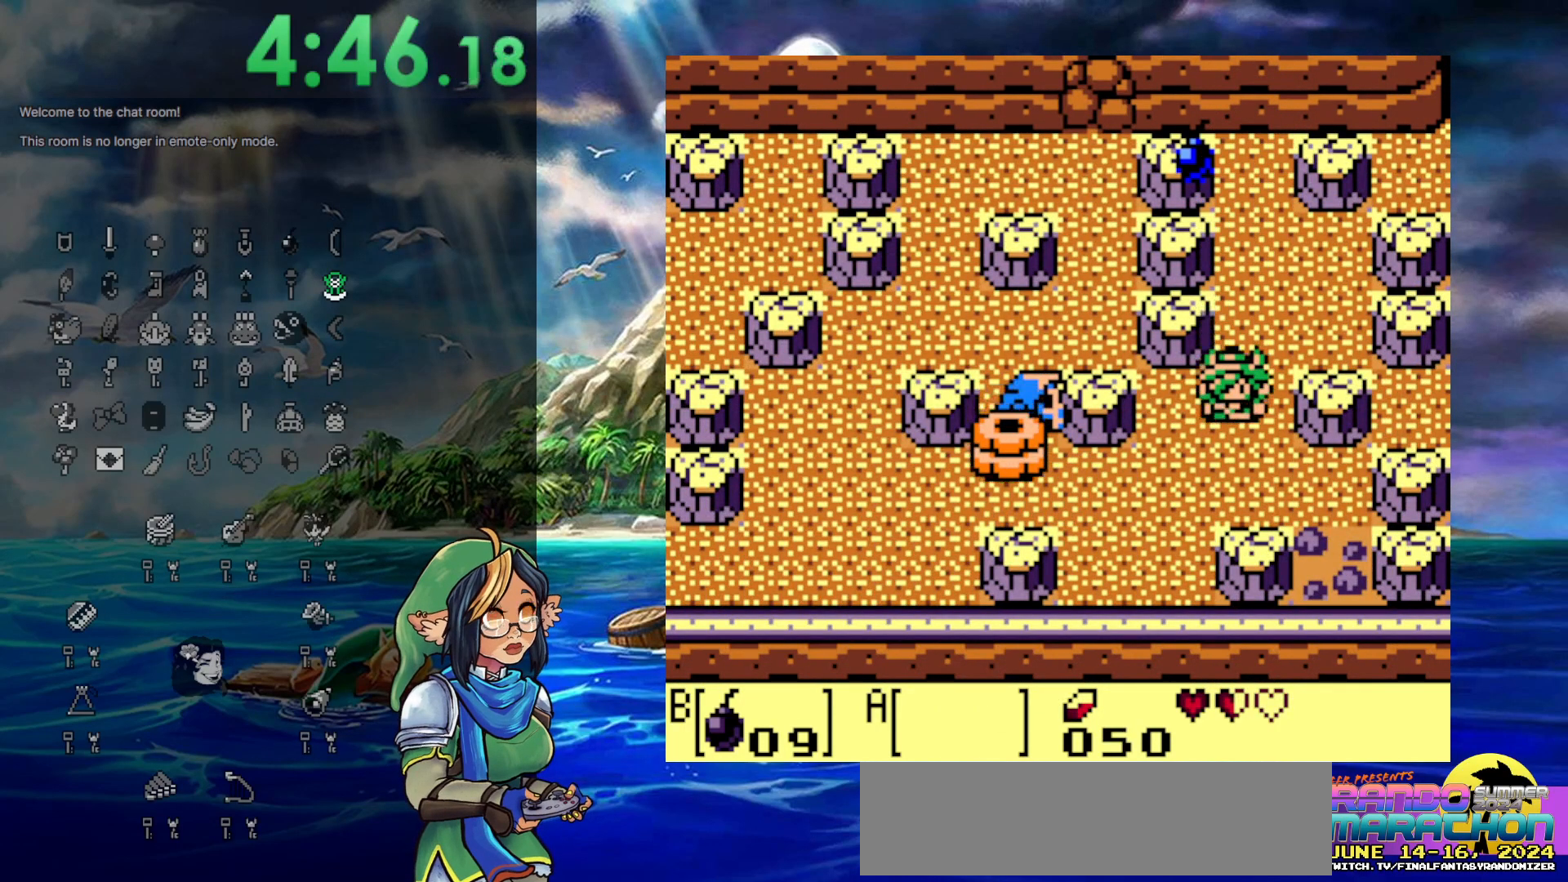
{"buttons": ["DPAD_LEFT"], "events": [[117, "DPAD_LEFT", "down"], [400, "DPAD_DOWN", "up"]]}
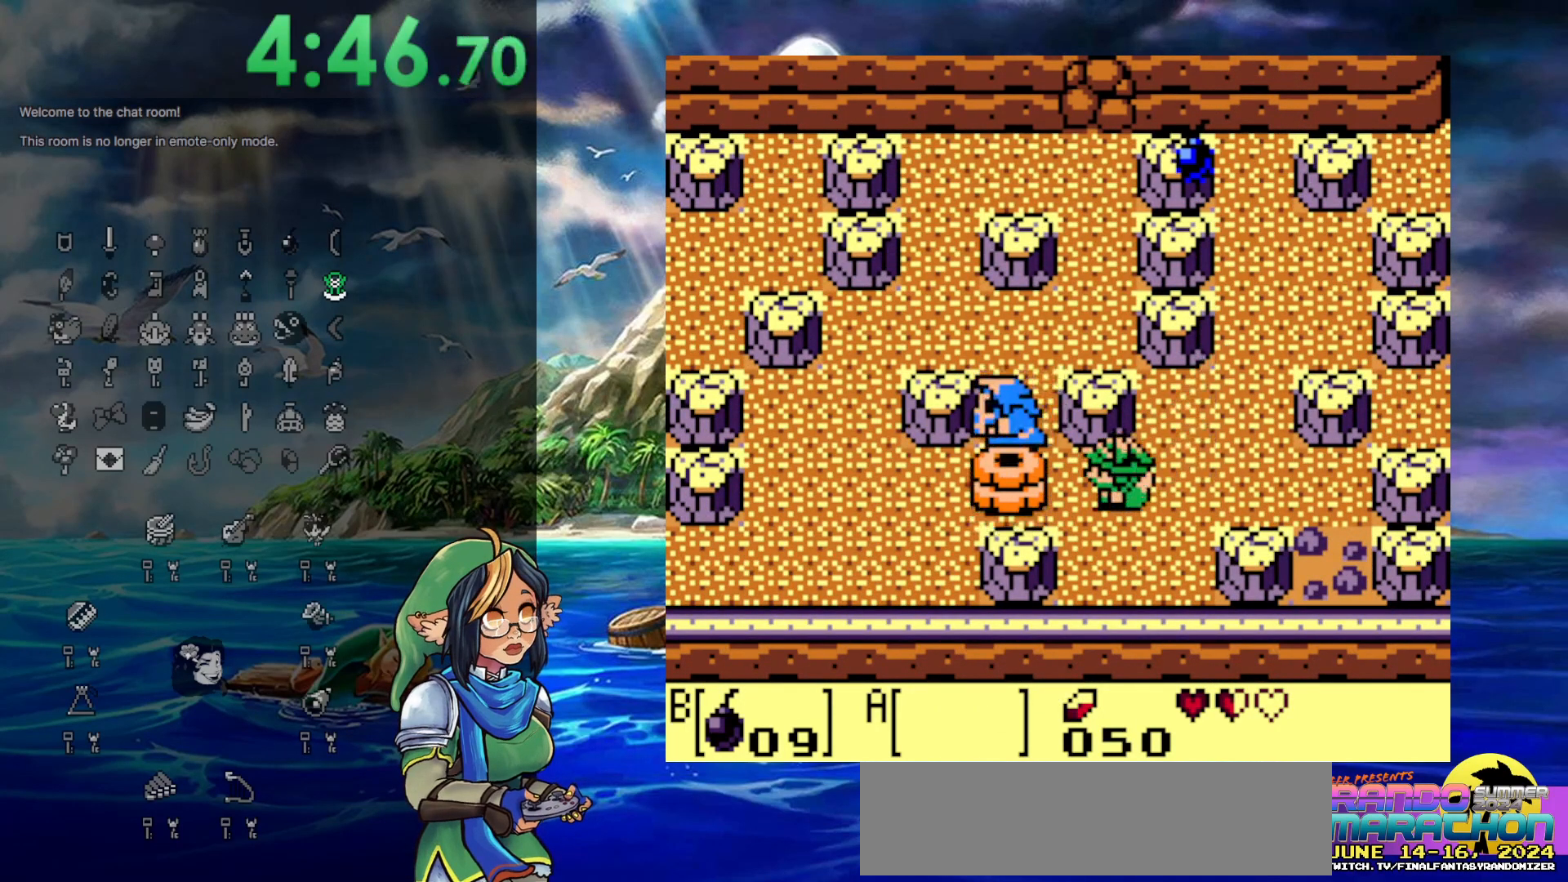
{"buttons": ["DPAD_RIGHT"], "events": [[200, "DPAD_LEFT", "up"], [267, "DPAD_RIGHT", "down"]]}
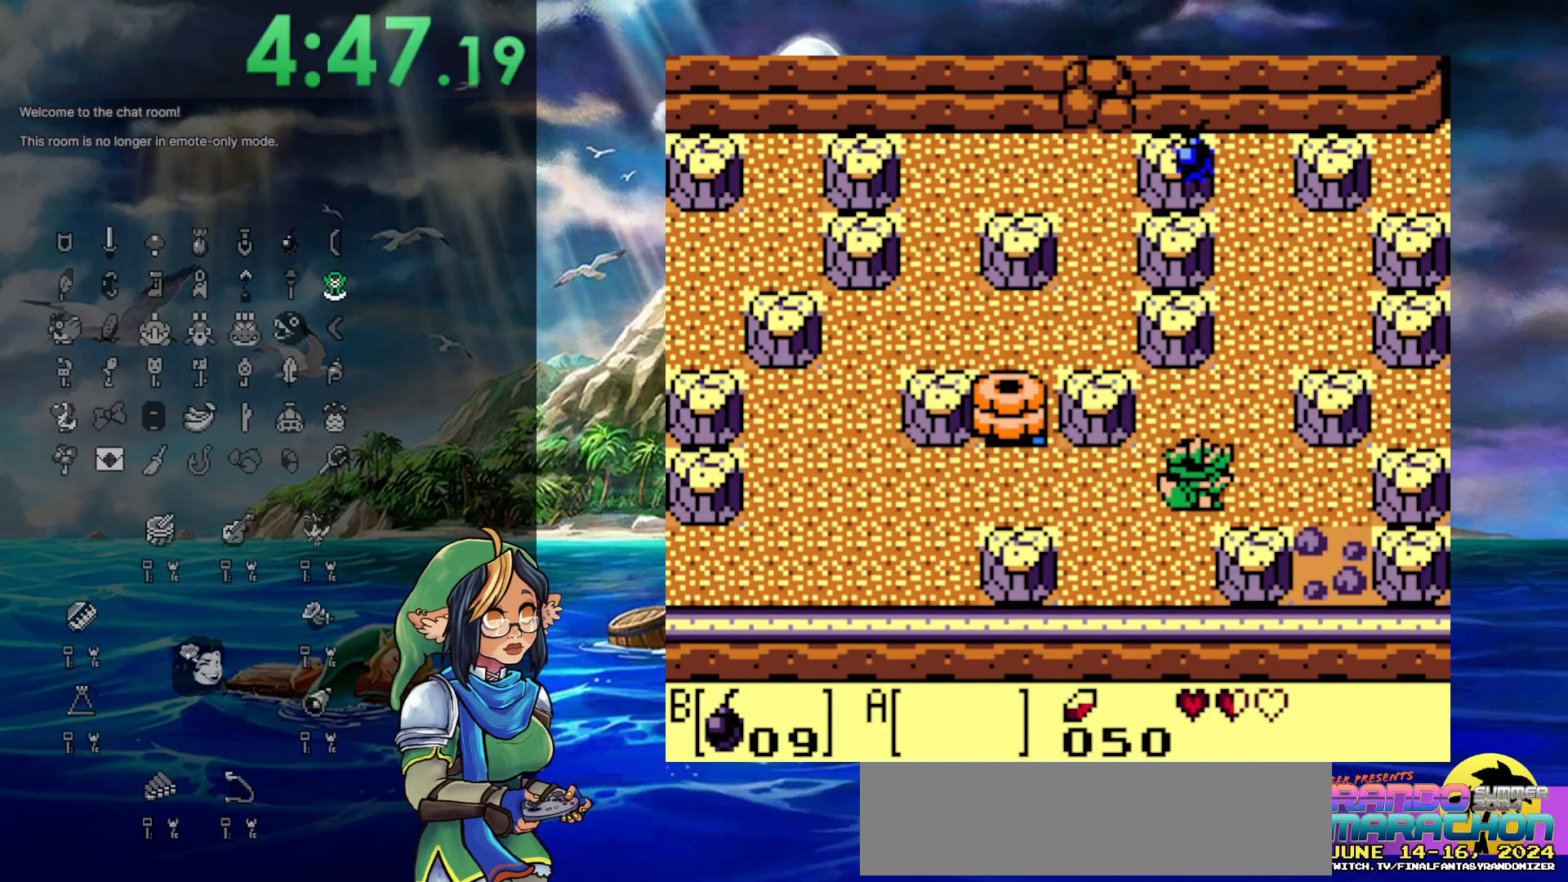
{"buttons": [], "events": [[133, "DPAD_RIGHT", "up"]]}
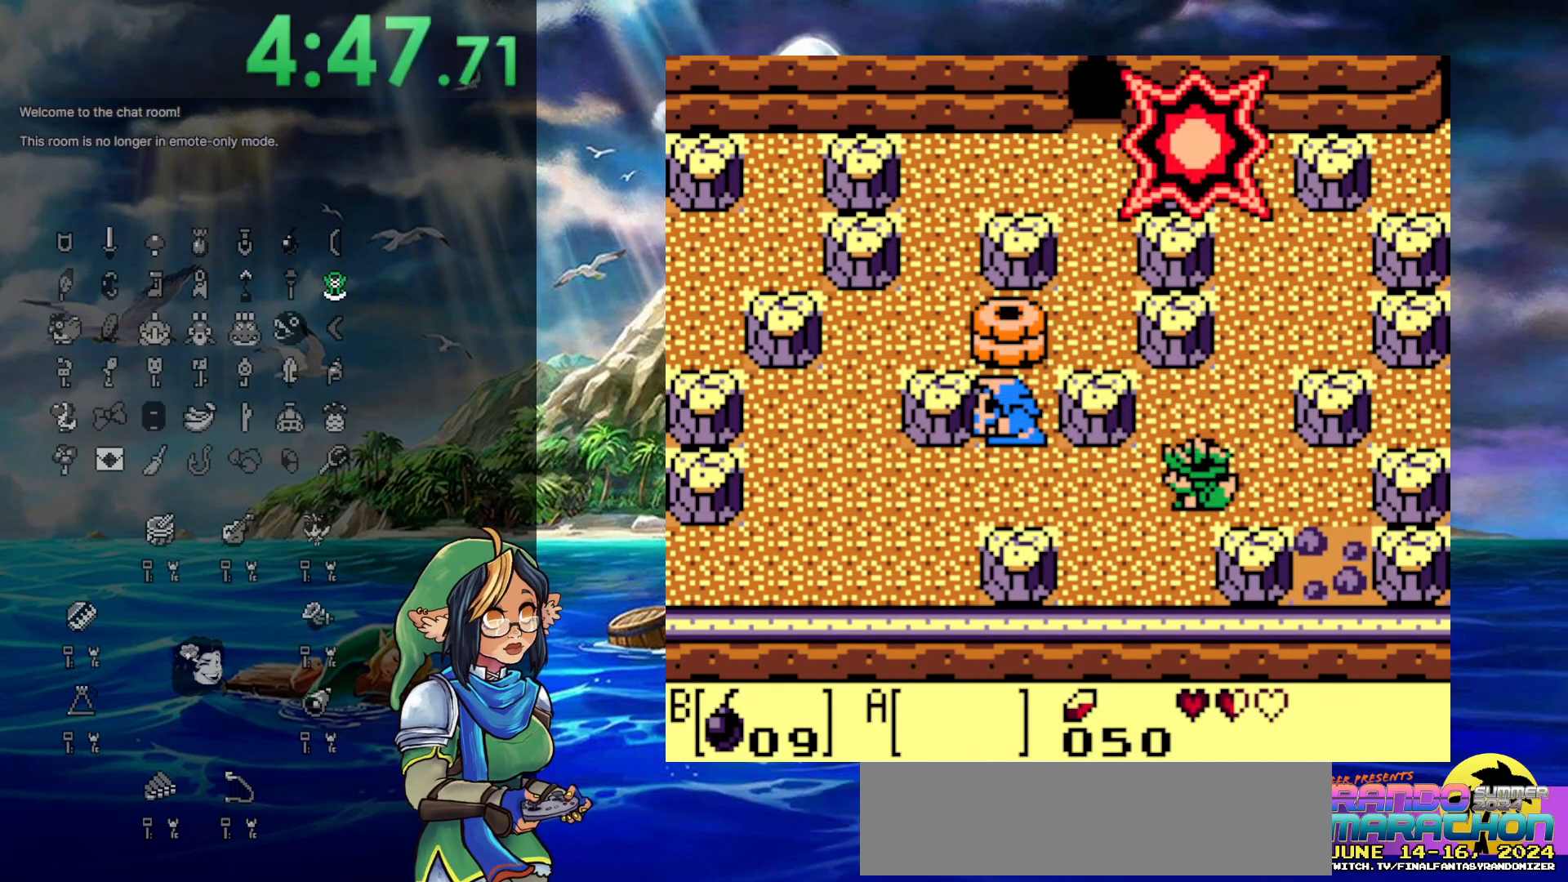
{"buttons": [], "events": [[167, "DPAD_LEFT", "down"], [350, "DPAD_LEFT", "up"]]}
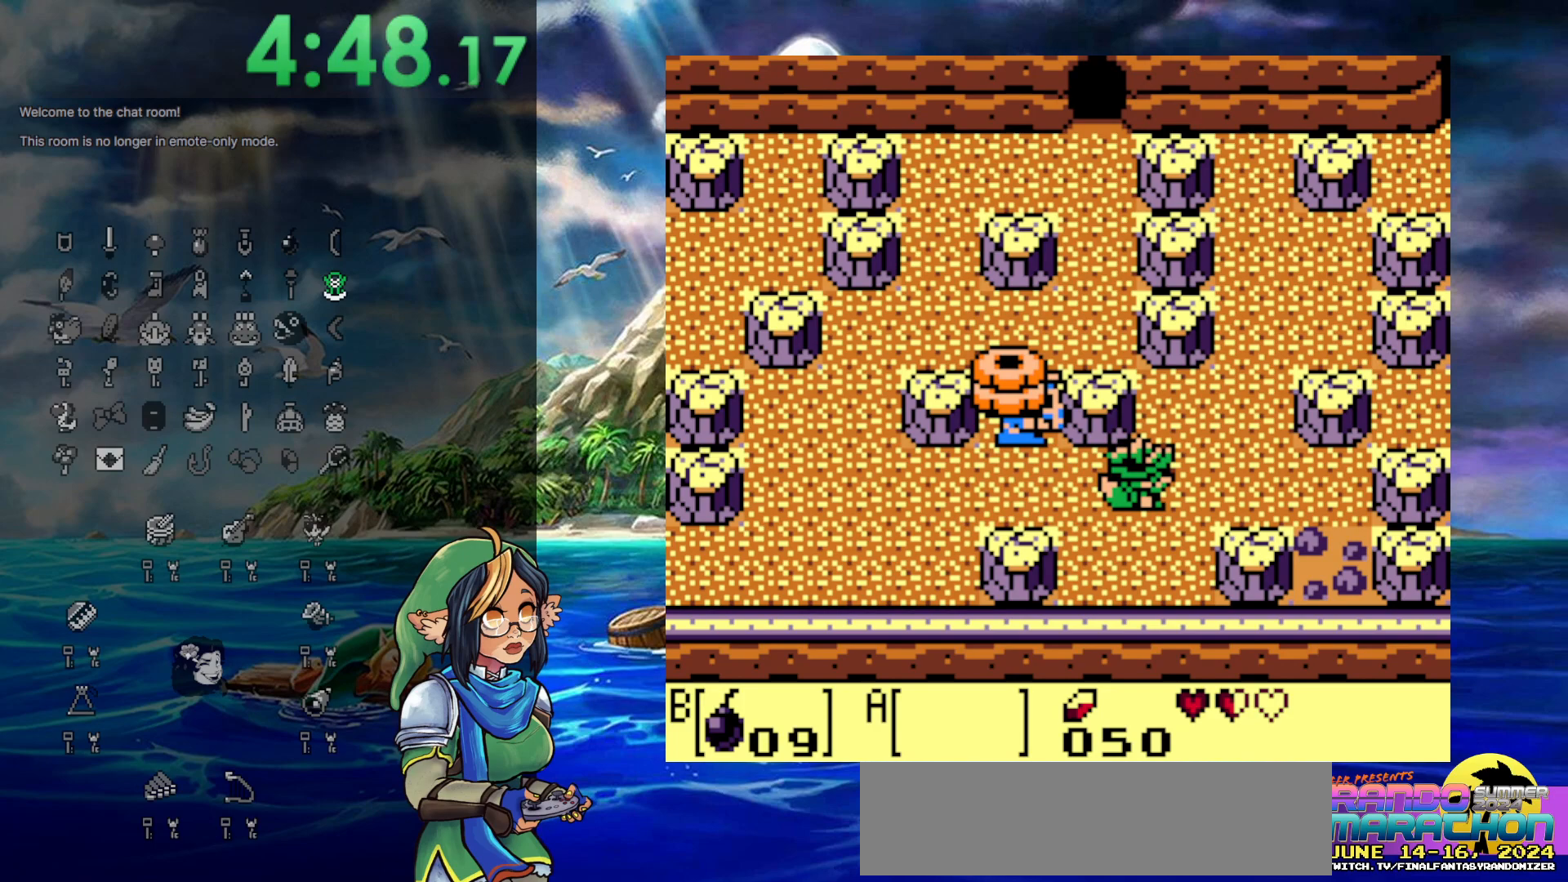
{"buttons": ["DPAD_LEFT"], "events": [[33, "DPAD_RIGHT", "down"], [217, "DPAD_LEFT", "down"], [217, "DPAD_RIGHT", "up"], [350, "DPAD_LEFT", "up"], [467, "DPAD_LEFT", "down"]]}
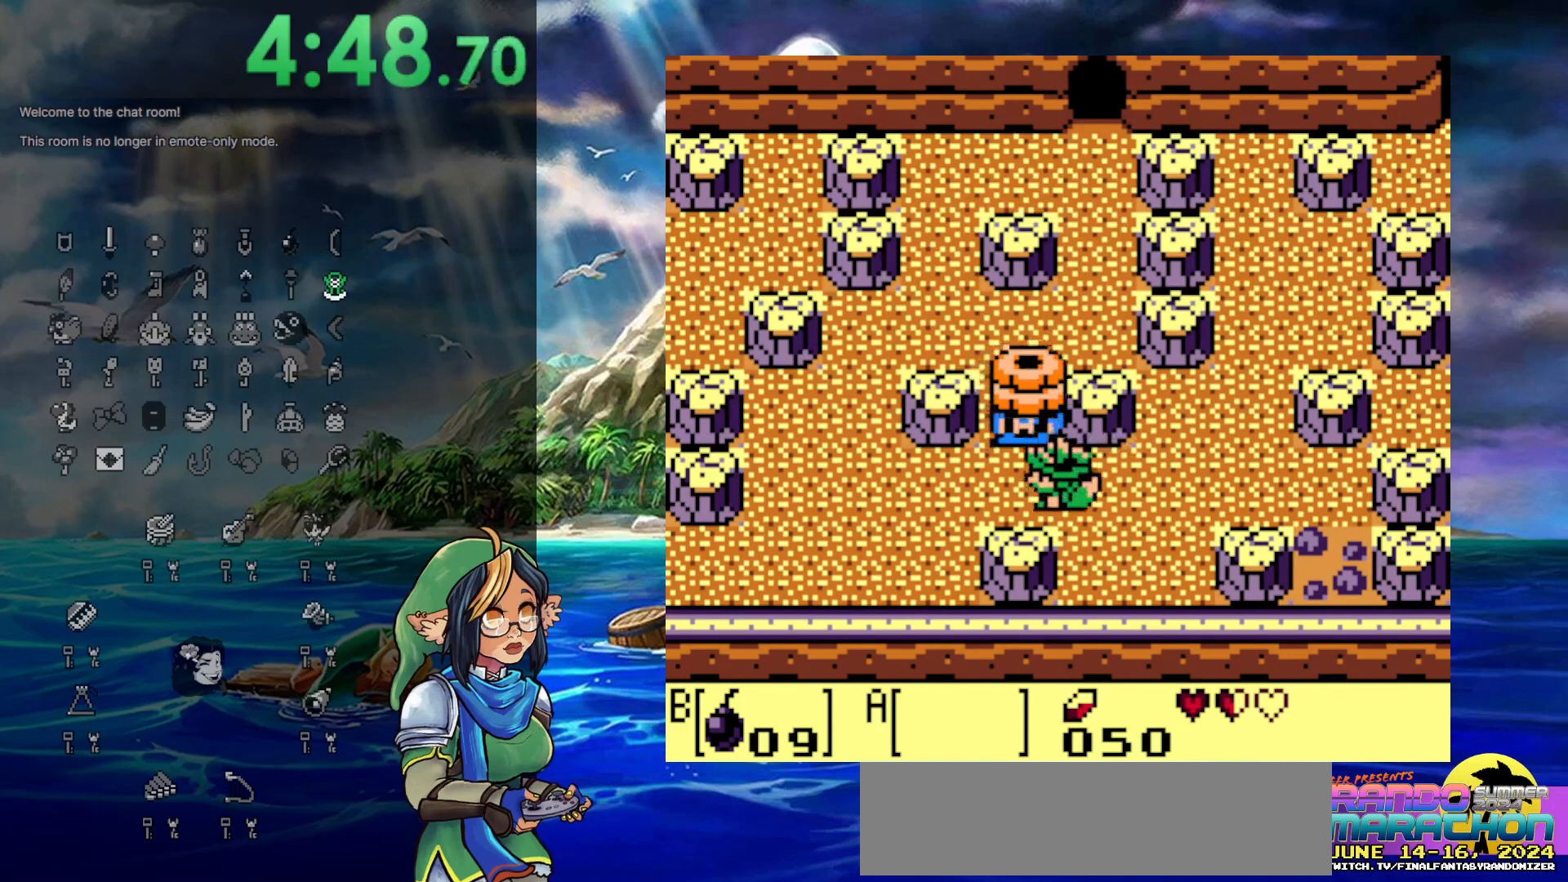
{"buttons": ["DPAD_LEFT"], "events": []}
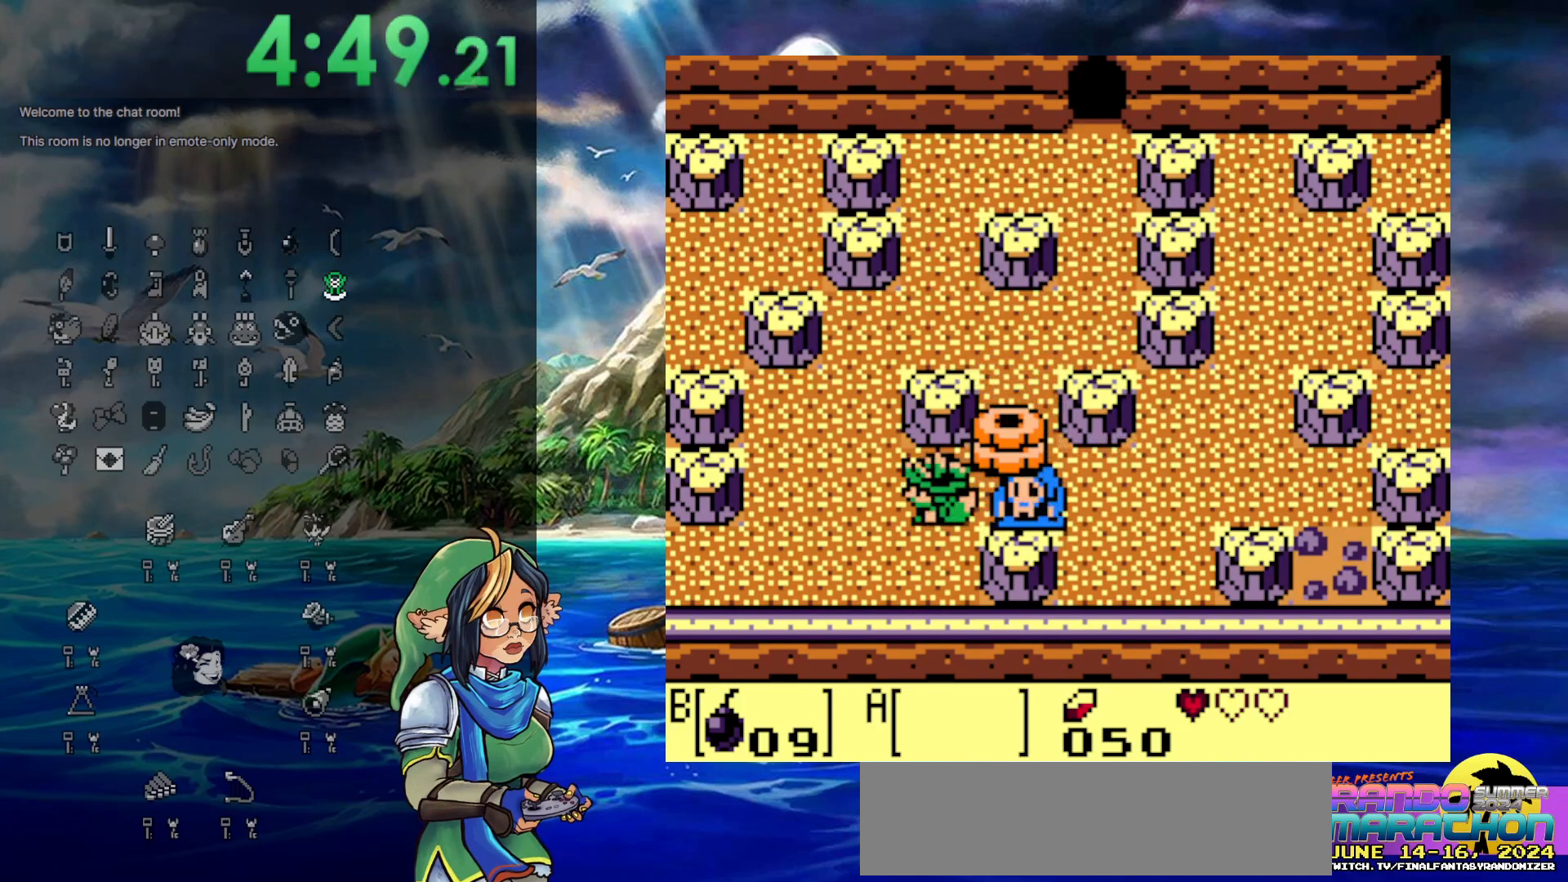
{"buttons": [], "events": [[350, "DPAD_LEFT", "up"]]}
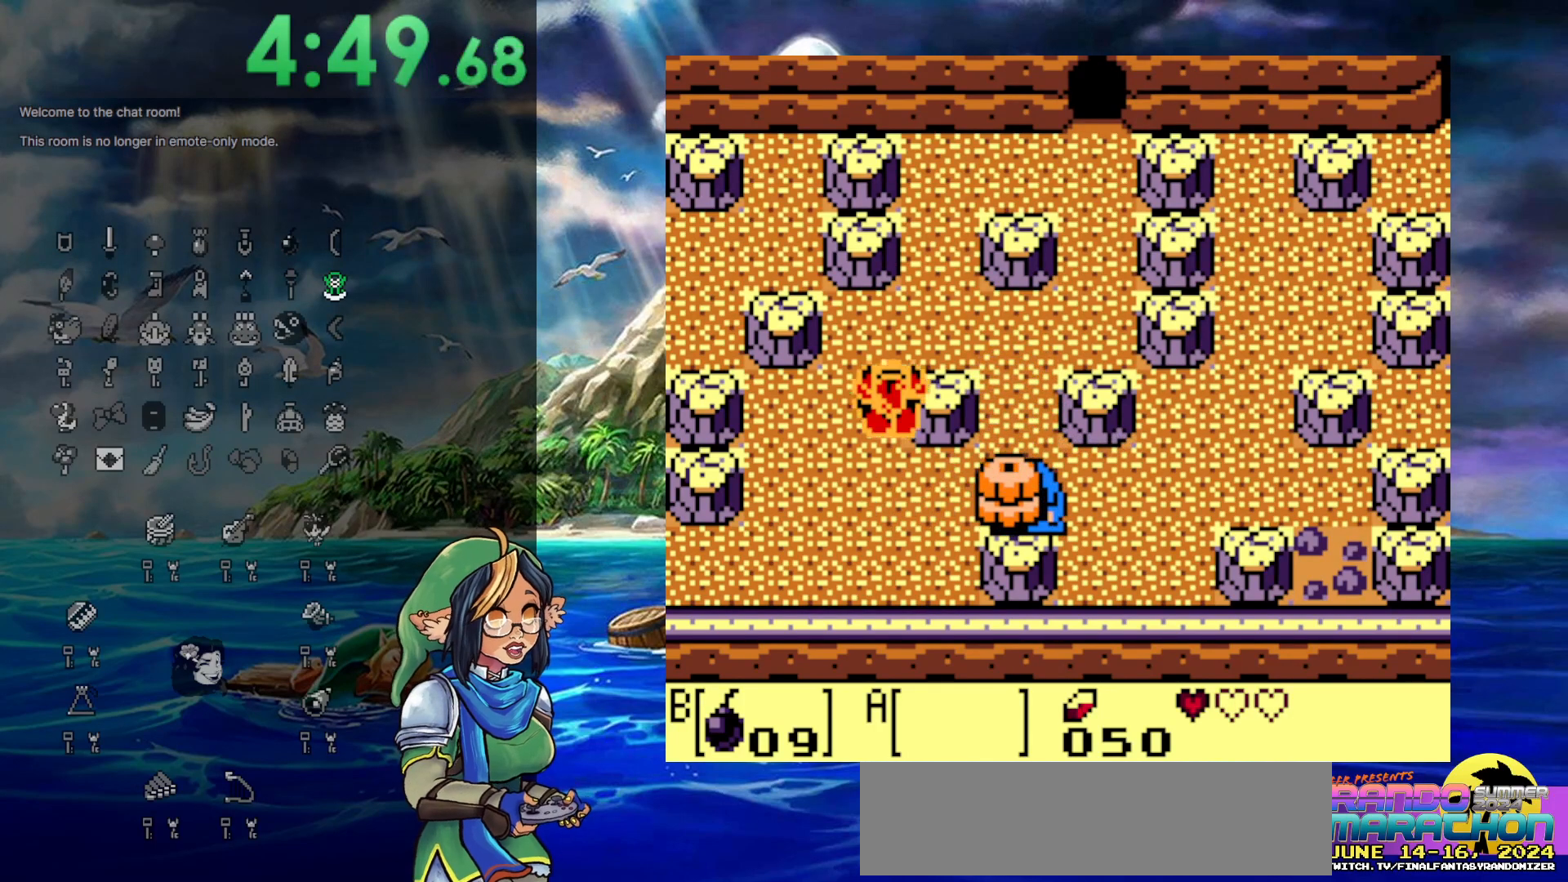
{"buttons": ["DPAD_RIGHT"], "events": [[283, "DPAD_RIGHT", "down"]]}
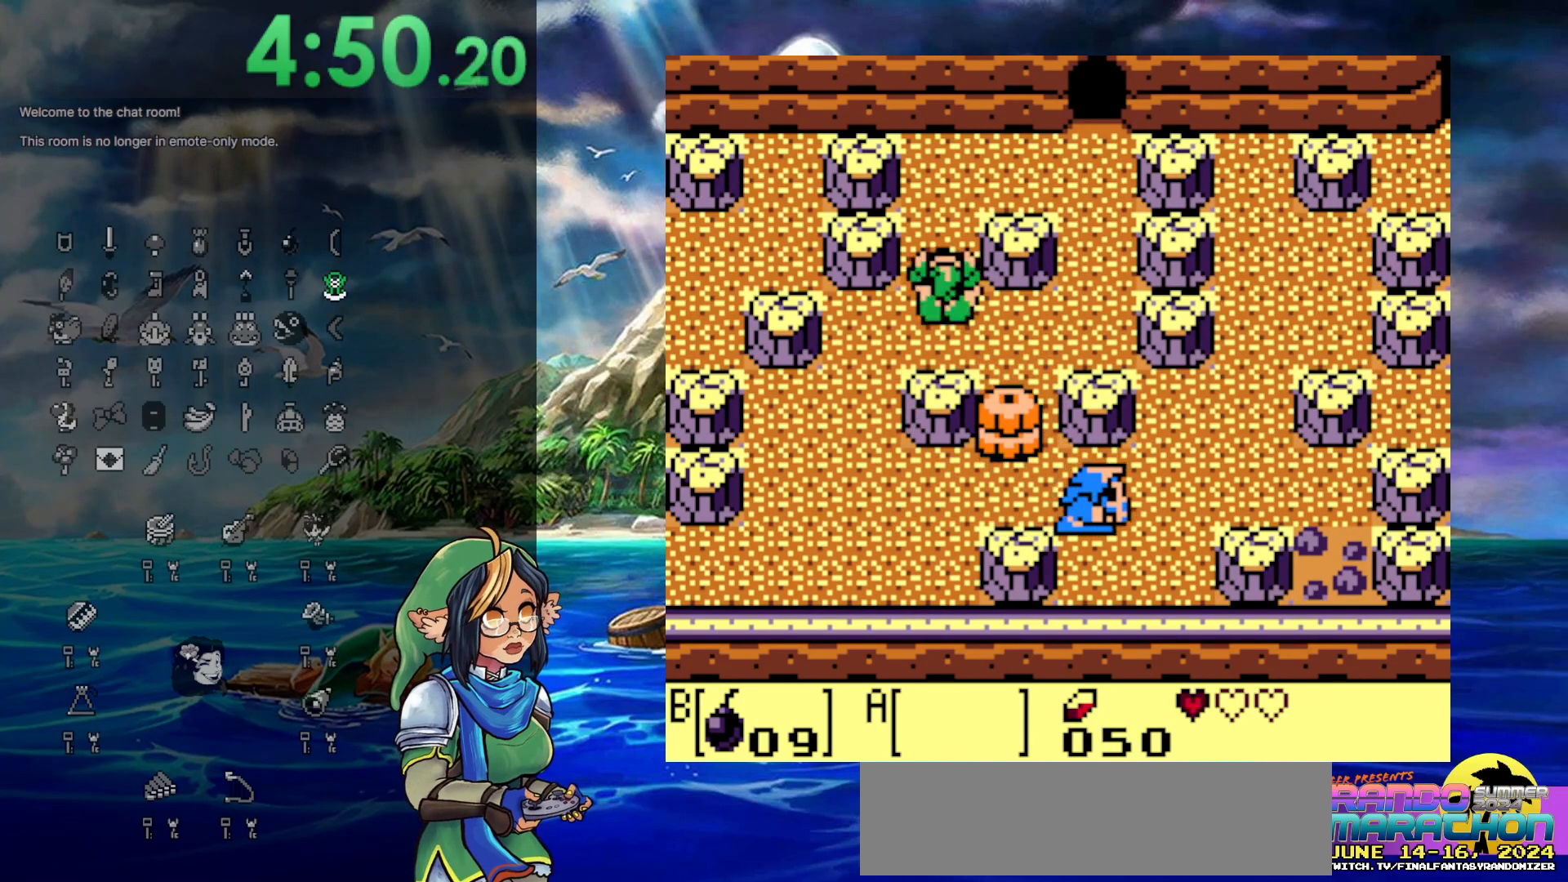
{"buttons": ["DPAD_RIGHT"], "events": [[117, "DPAD_RIGHT", "up"], [283, "DPAD_RIGHT", "down"]]}
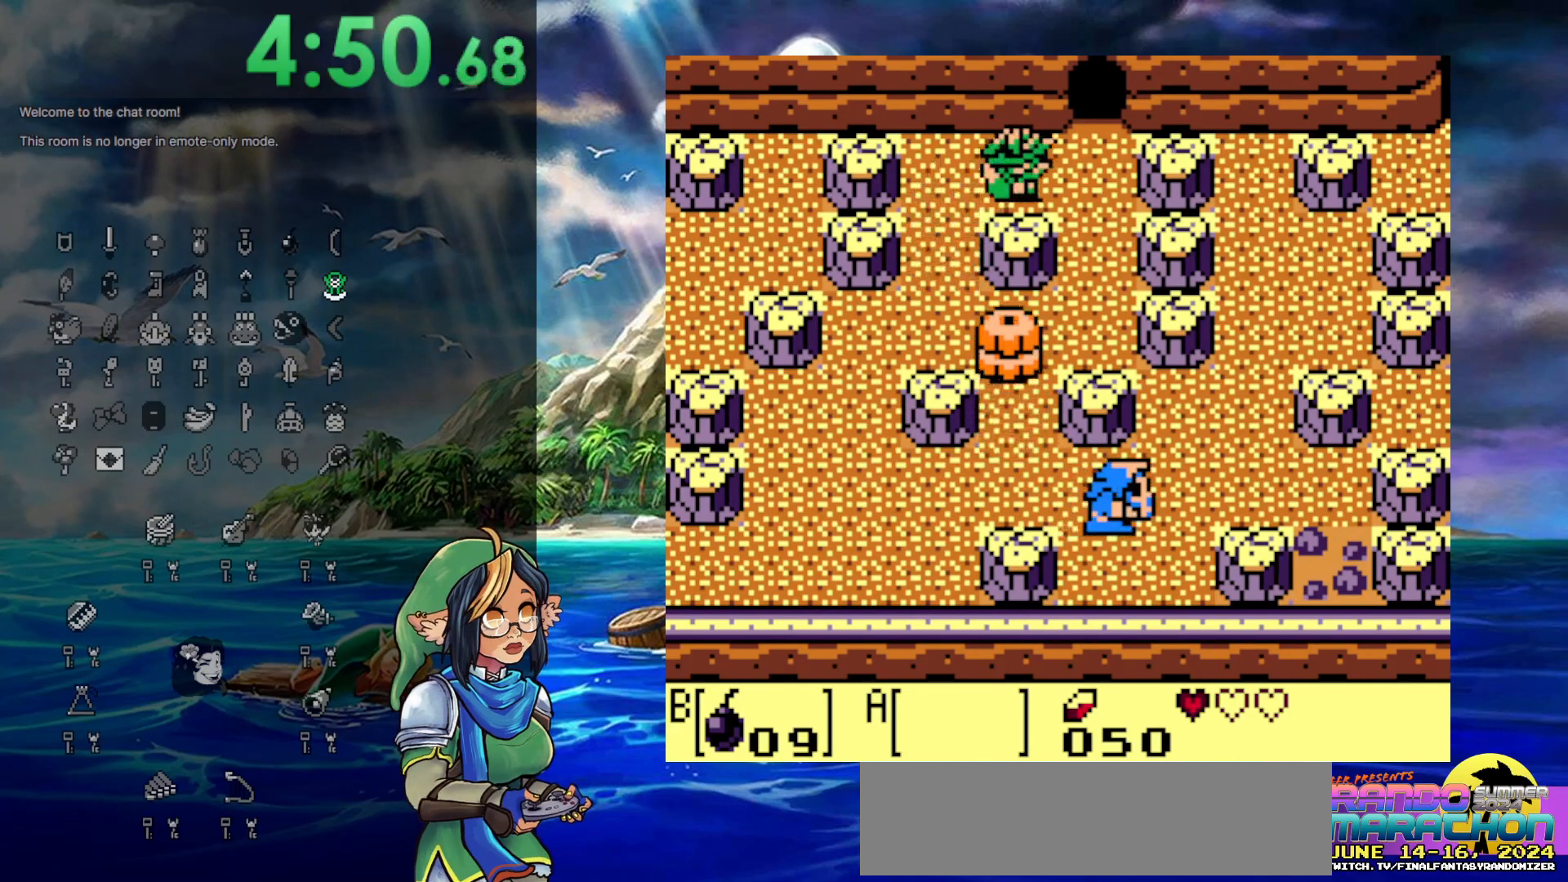
{"buttons": [], "events": [[317, "DPAD_RIGHT", "up"]]}
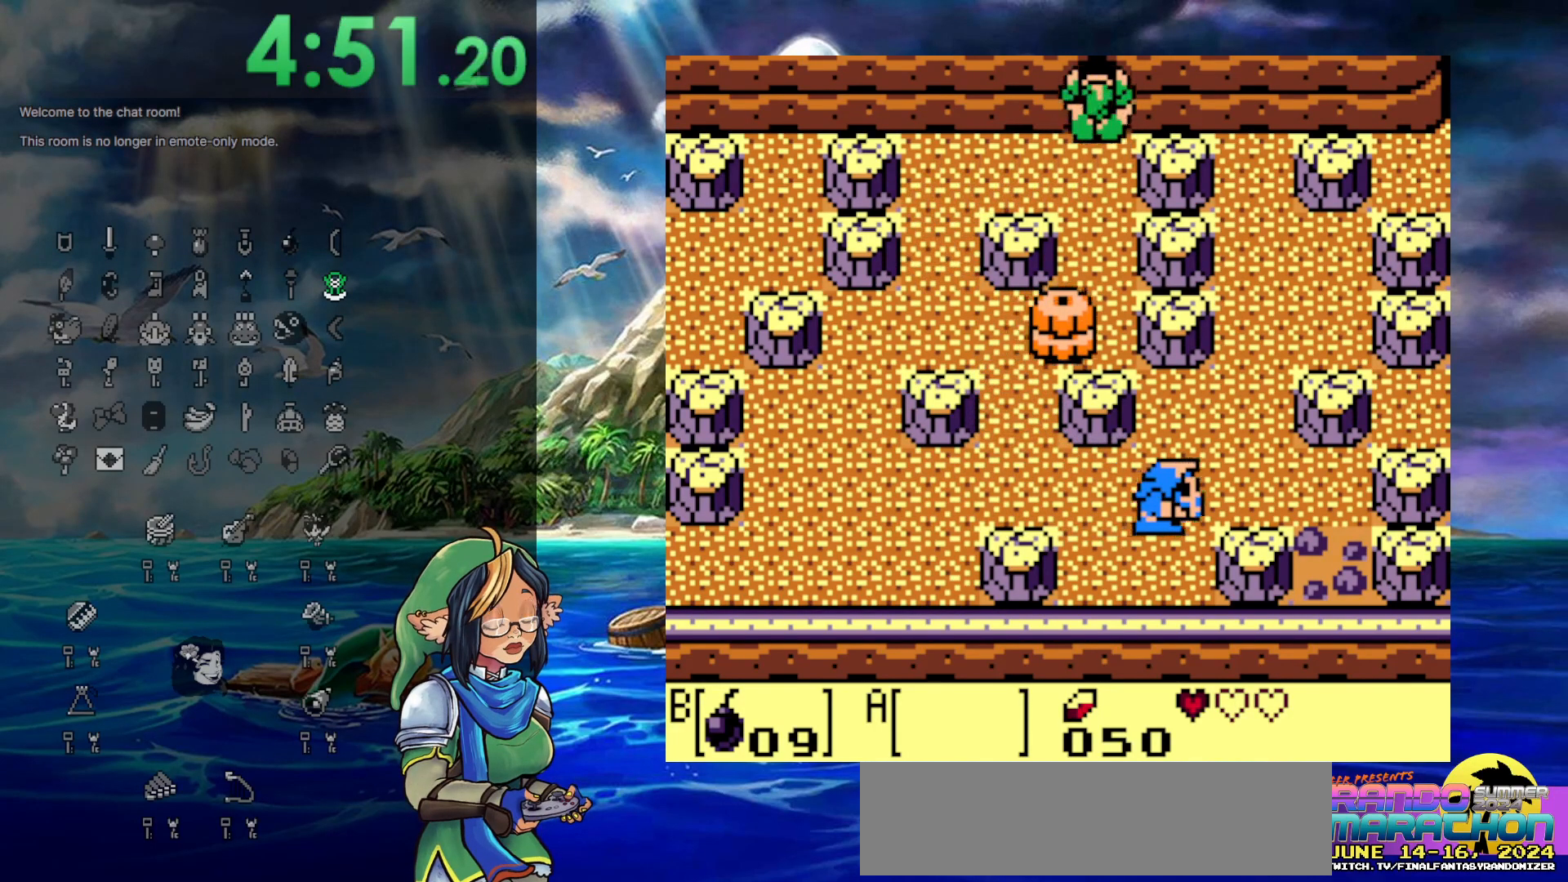
{"buttons": [], "events": []}
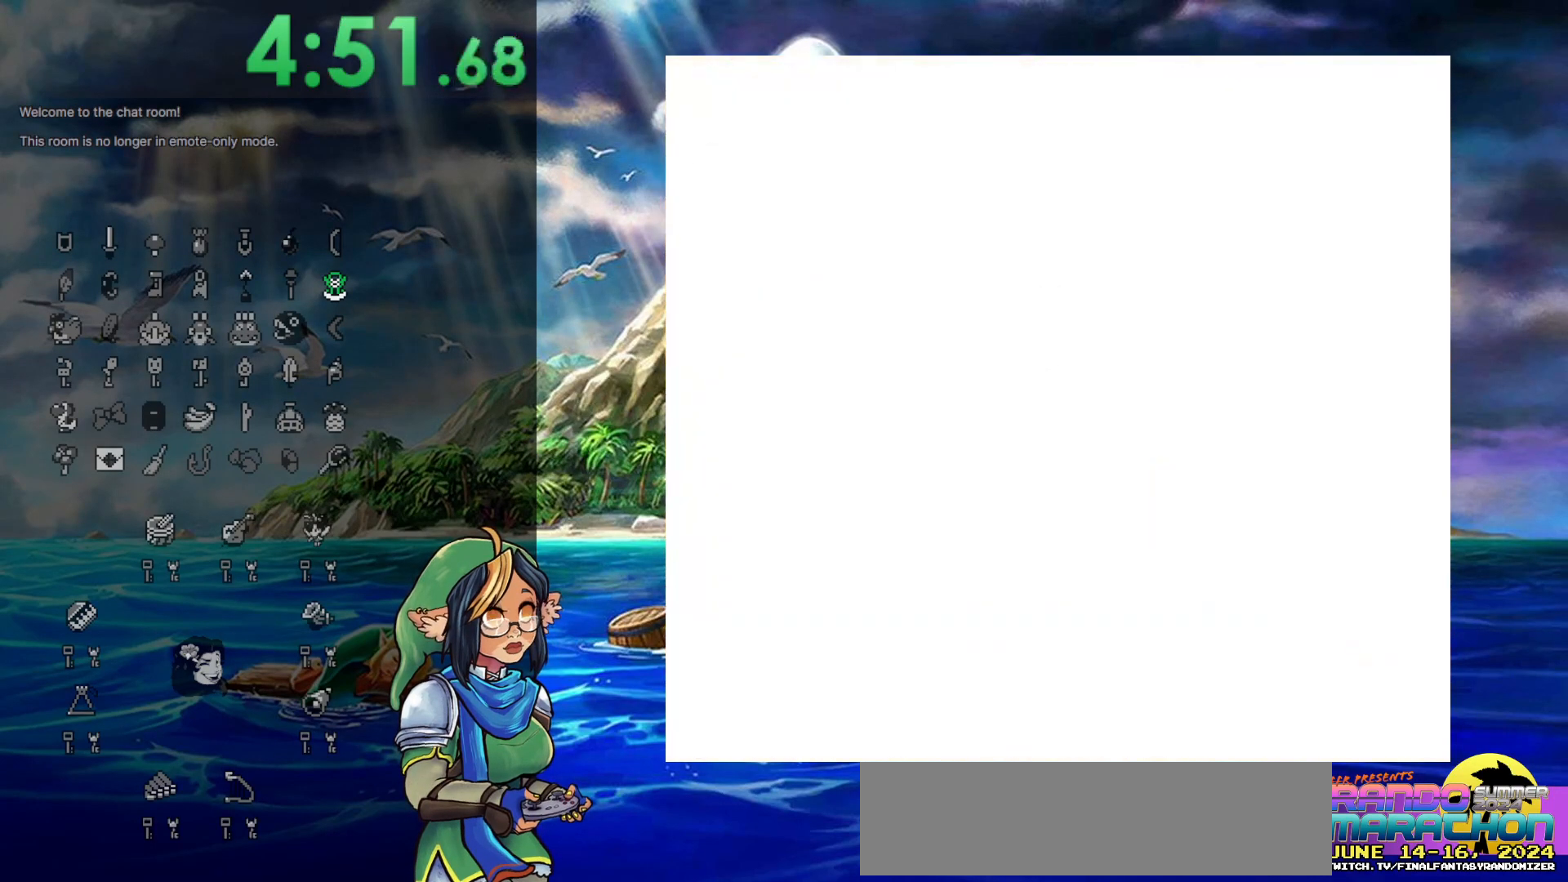
{"buttons": [], "events": []}